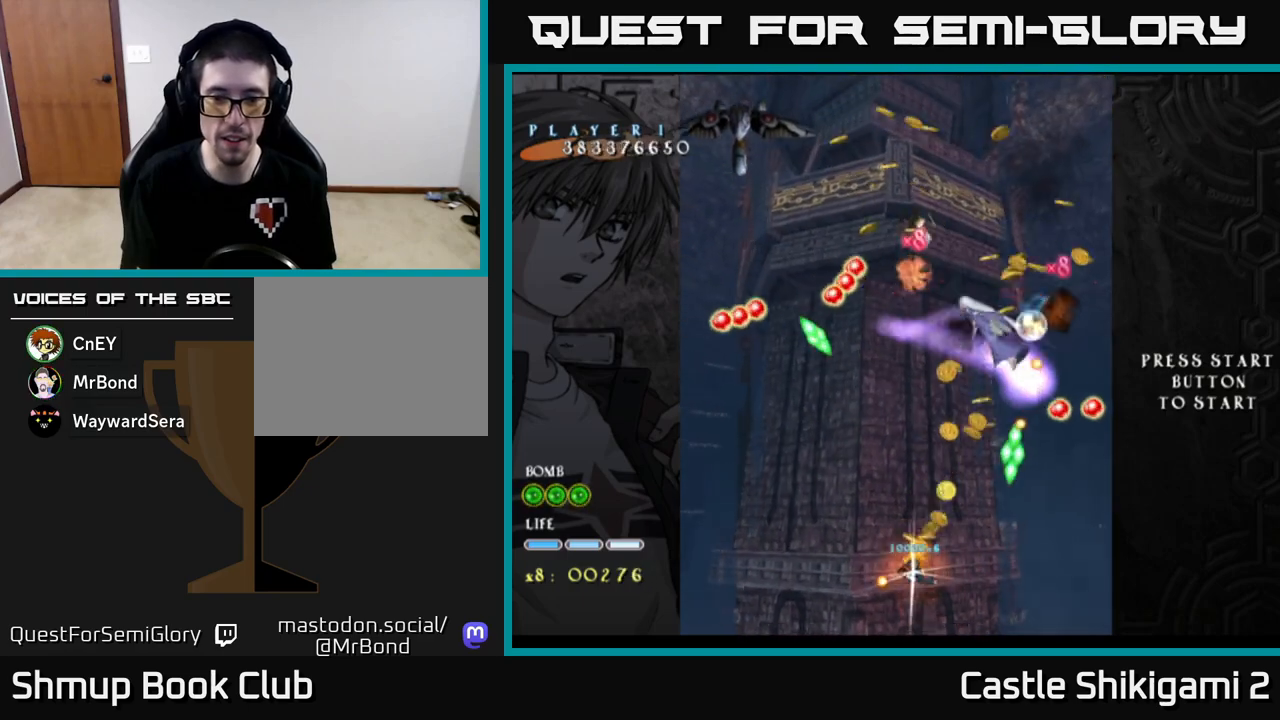
Gameplay with a controller (Xbox layout); each line is a JSON object with the inputs held at the frame after it. "events" lists button and stick changes between this image and that frame as [ms after this image, input, new state], when the widget could be followed in between. Not read: right_stick.
{"buttons": ["X", "DPAD_UP"], "left_stick": "center", "events": [[50, "DPAD_DOWN", "down"], [117, "DPAD_LEFT", "up"], [233, "DPAD_DOWN", "up"], [250, "DPAD_LEFT", "down"], [283, "DPAD_UP", "down"], [317, "DPAD_LEFT", "up"]]}
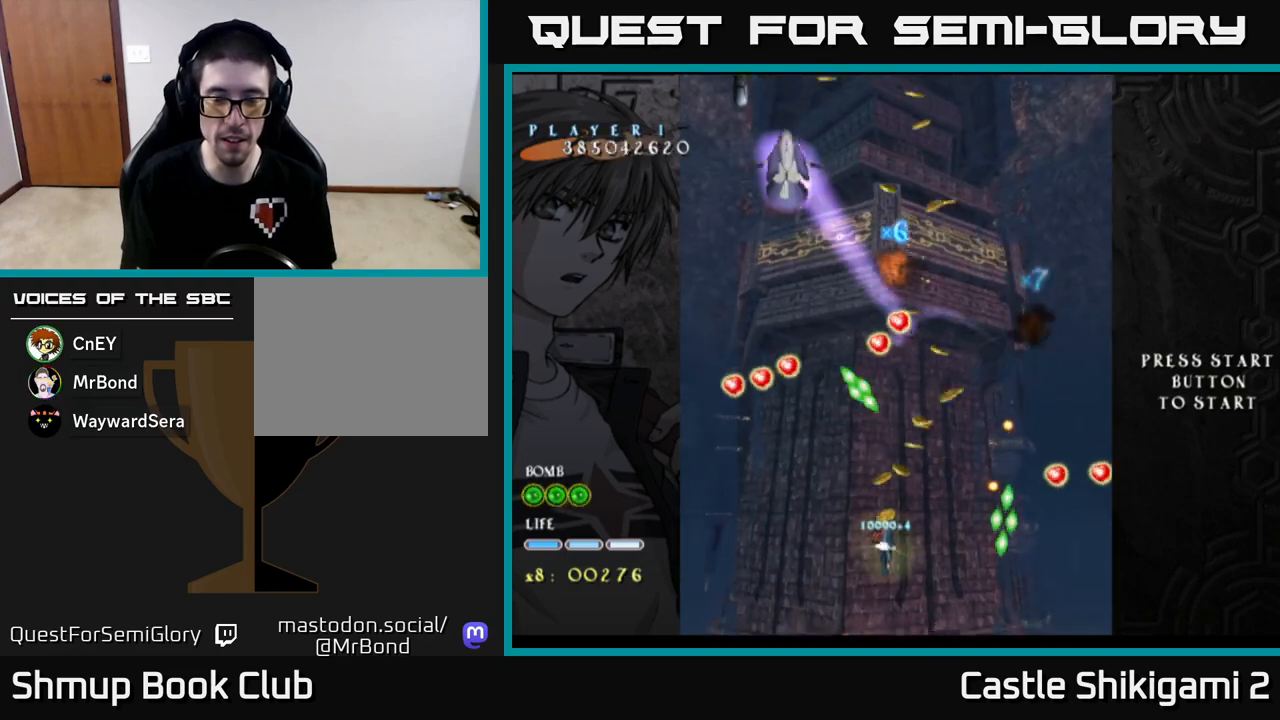
{"buttons": ["X"], "left_stick": "center", "events": [[417, "DPAD_UP", "up"]]}
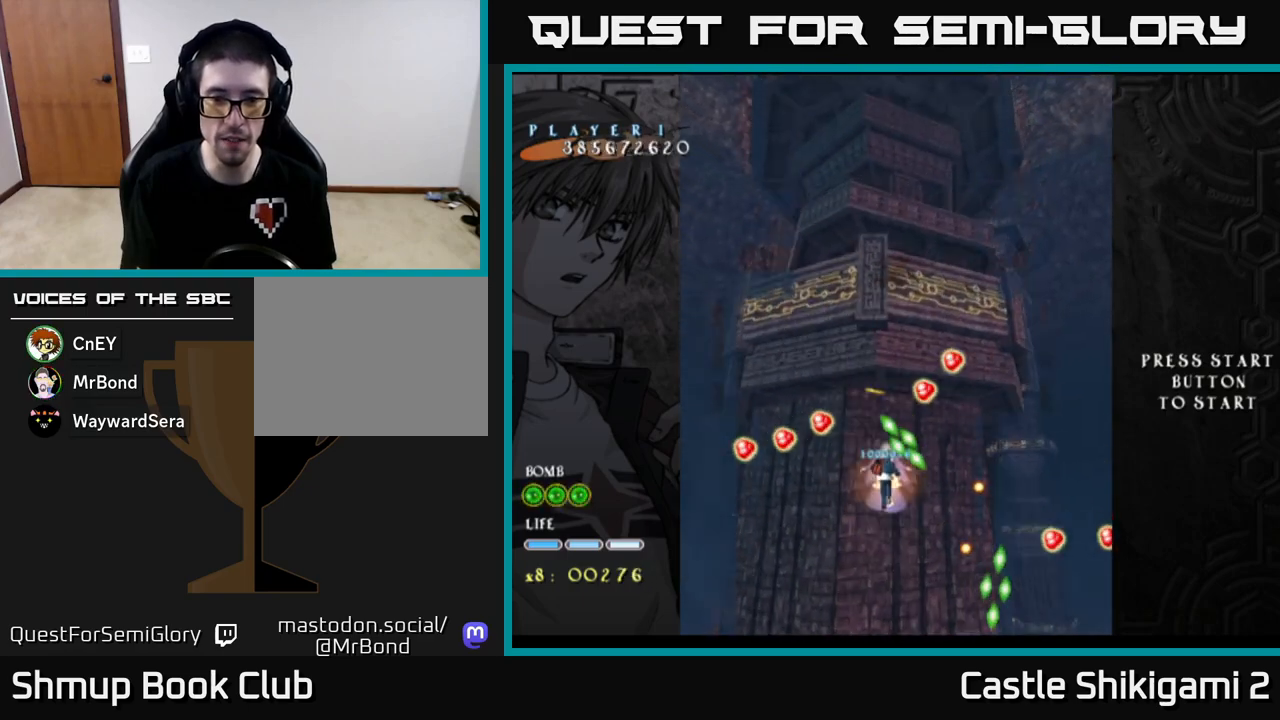
{"buttons": ["X", "DPAD_DOWN", "DPAD_RIGHT"], "left_stick": "center", "events": [[183, "DPAD_RIGHT", "down"], [267, "DPAD_RIGHT", "up"], [433, "DPAD_RIGHT", "down"], [467, "DPAD_DOWN", "down"]]}
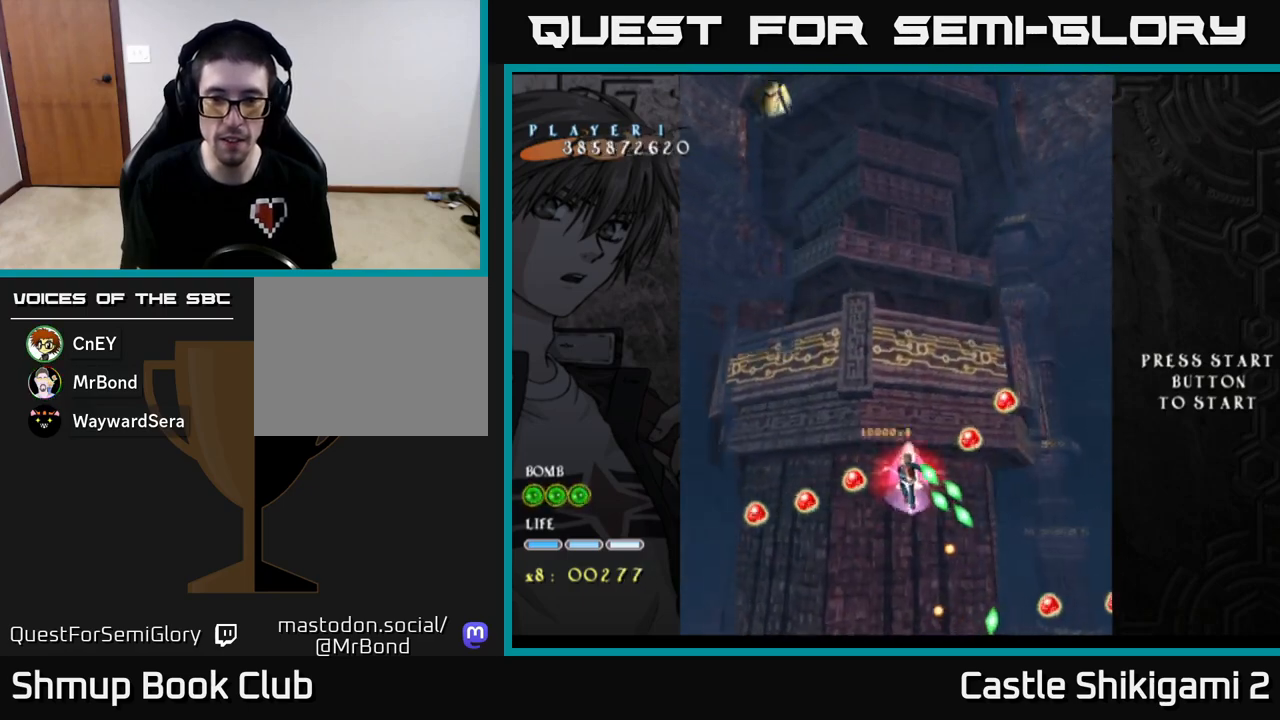
{"buttons": ["X", "DPAD_DOWN", "DPAD_RIGHT"], "left_stick": "center", "events": [[83, "DPAD_DOWN", "up"], [83, "DPAD_RIGHT", "up"], [200, "DPAD_DOWN", "down"], [283, "DPAD_RIGHT", "down"]]}
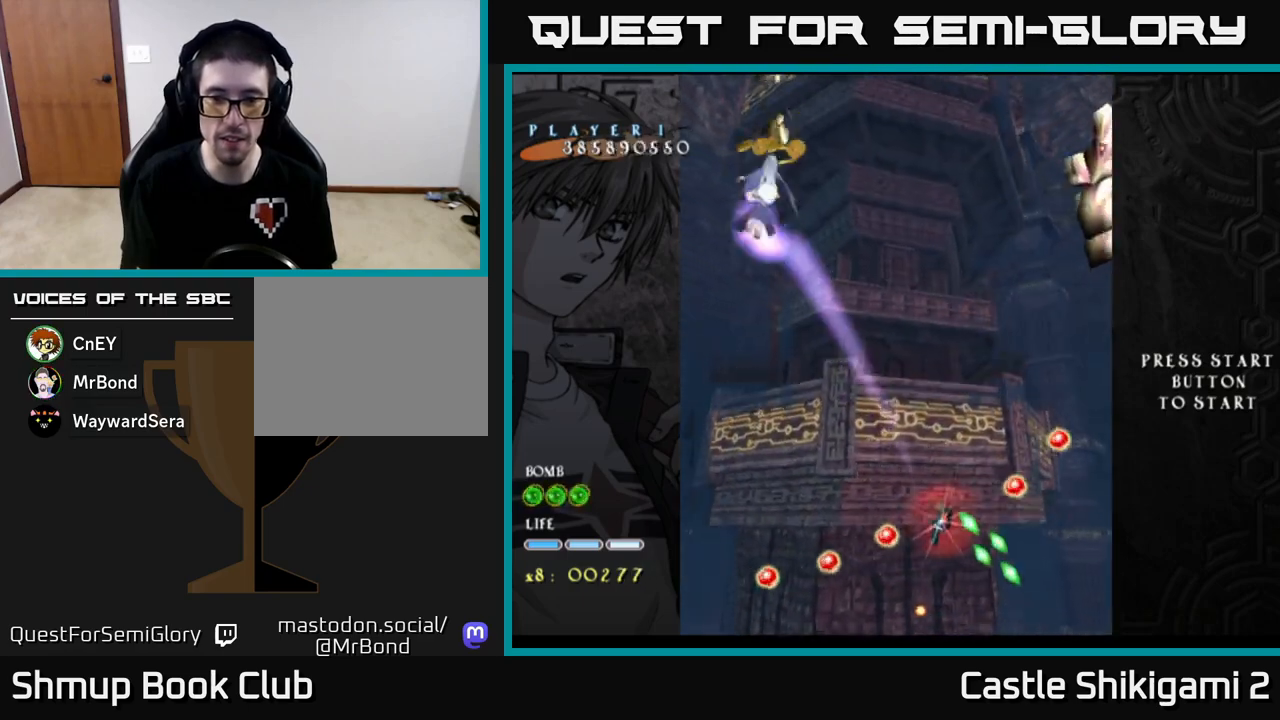
{"buttons": ["X"], "left_stick": "center", "events": [[383, "DPAD_RIGHT", "up"], [467, "DPAD_DOWN", "up"]]}
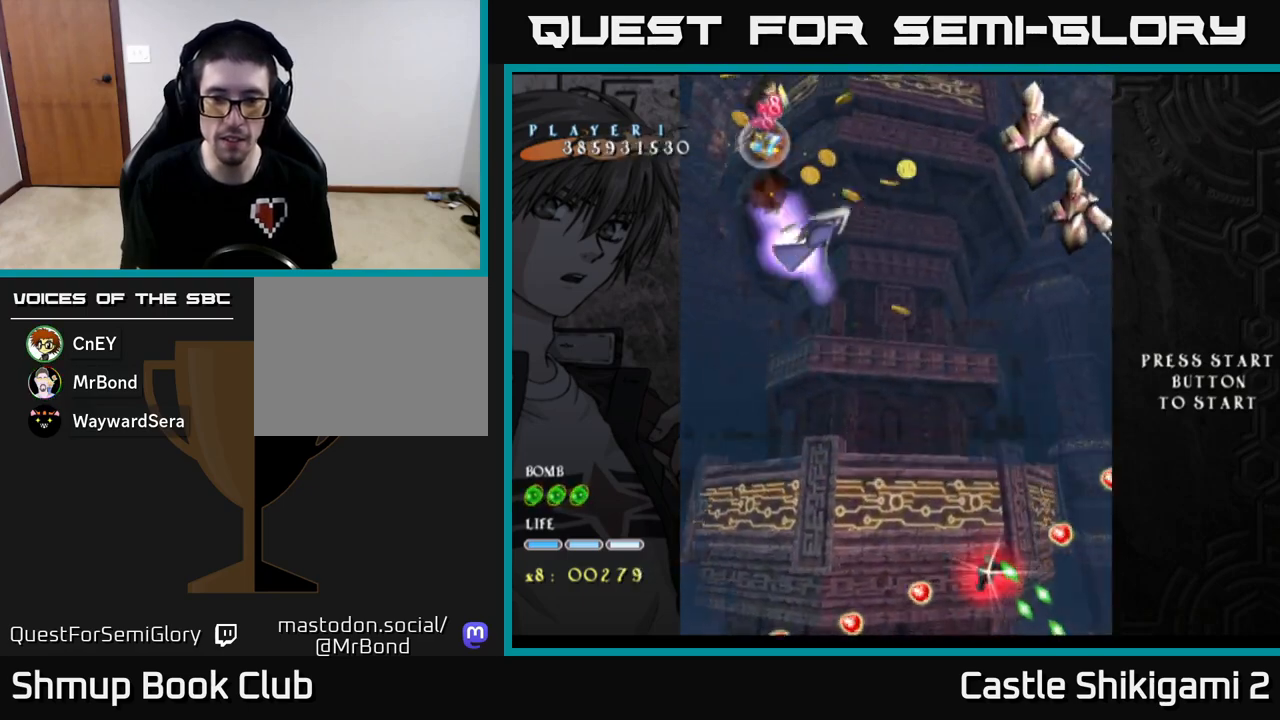
{"buttons": ["X", "DPAD_UP", "DPAD_LEFT"], "left_stick": "center", "events": [[117, "DPAD_RIGHT", "down"], [133, "DPAD_DOWN", "down"], [350, "DPAD_RIGHT", "up"], [367, "DPAD_DOWN", "up"], [400, "DPAD_LEFT", "down"], [417, "DPAD_UP", "down"]]}
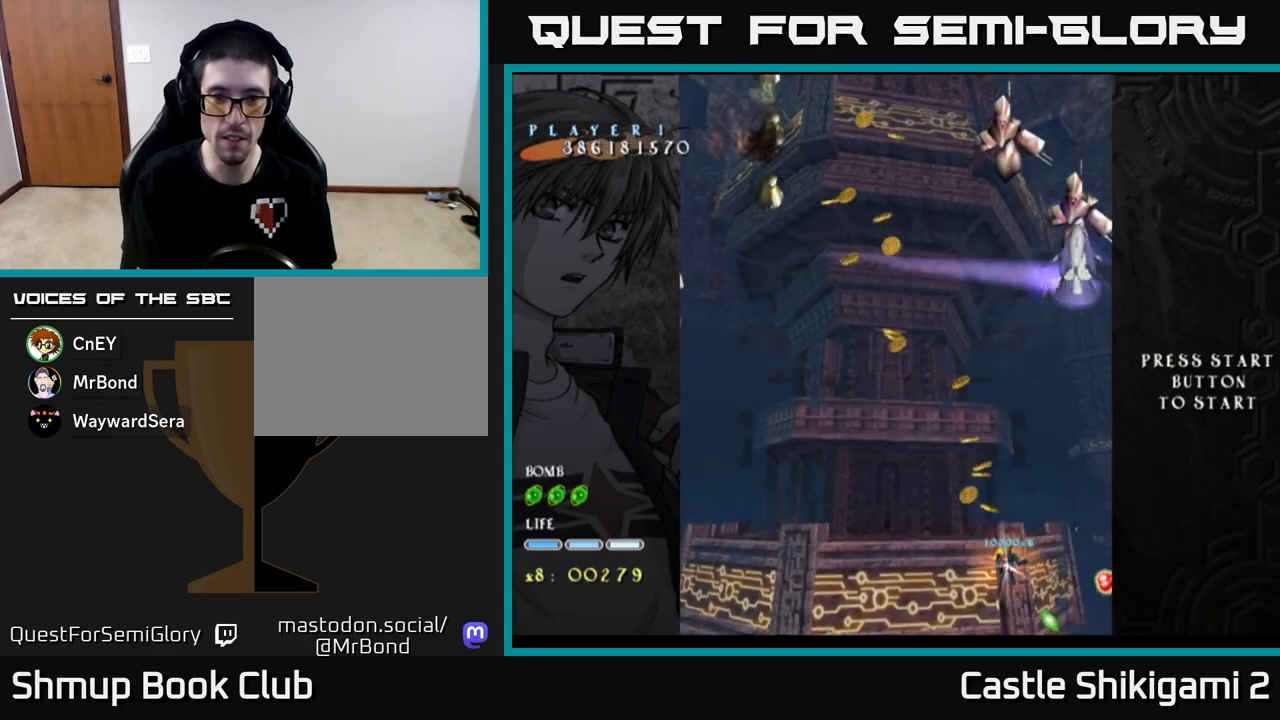
{"buttons": ["X", "DPAD_UP", "DPAD_LEFT"], "left_stick": "center", "events": [[333, "DPAD_LEFT", "up"], [417, "DPAD_LEFT", "down"]]}
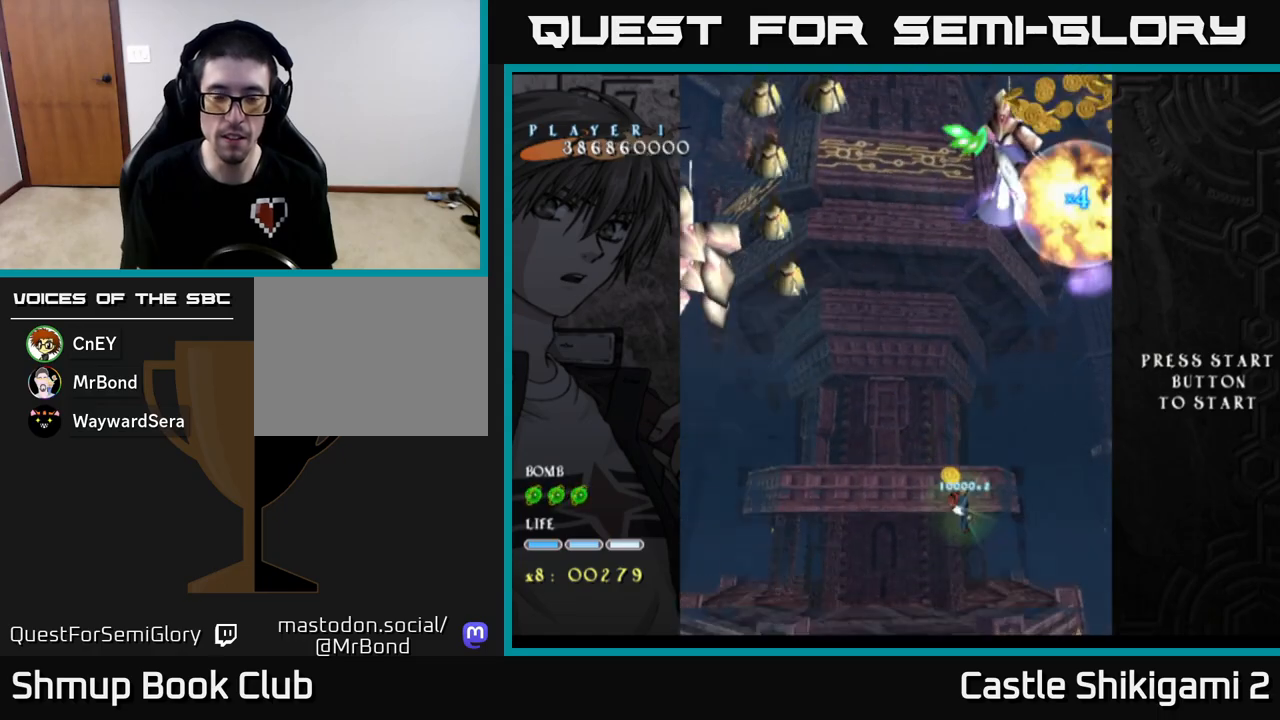
{"buttons": ["X", "DPAD_UP", "DPAD_LEFT"], "left_stick": "center", "events": []}
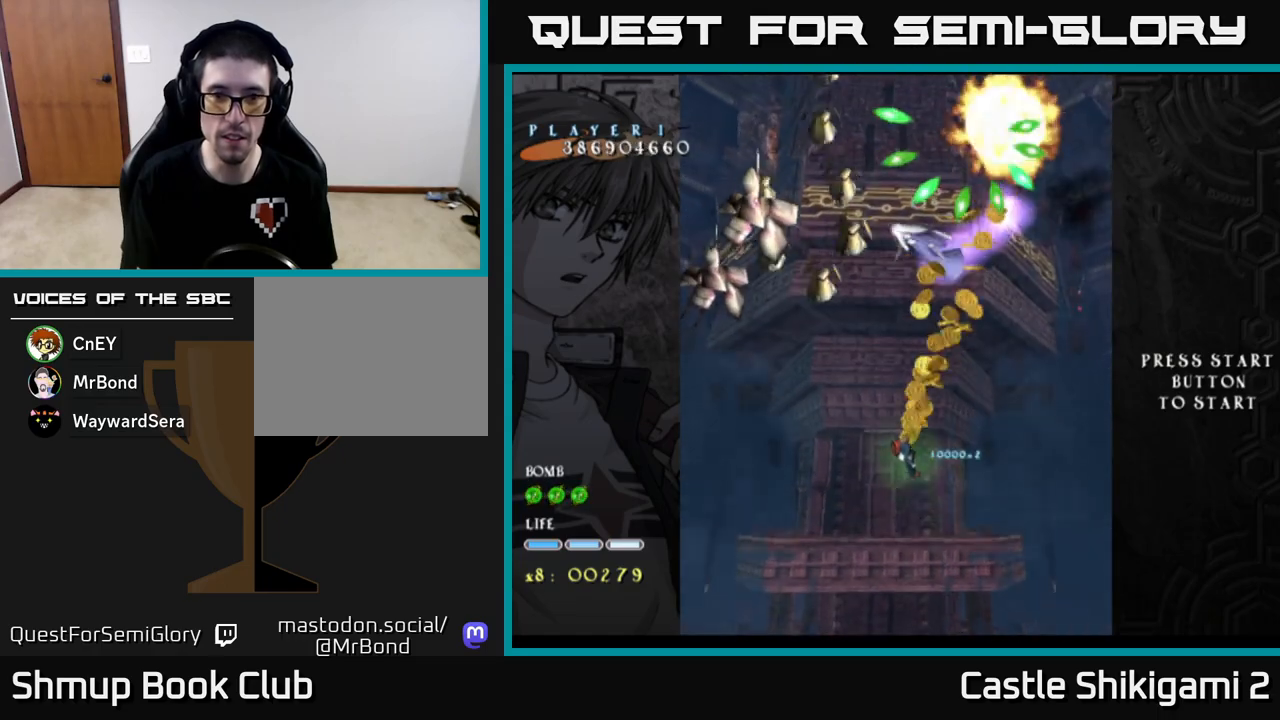
{"buttons": ["X", "DPAD_UP"], "left_stick": "center", "events": [[183, "DPAD_LEFT", "up"]]}
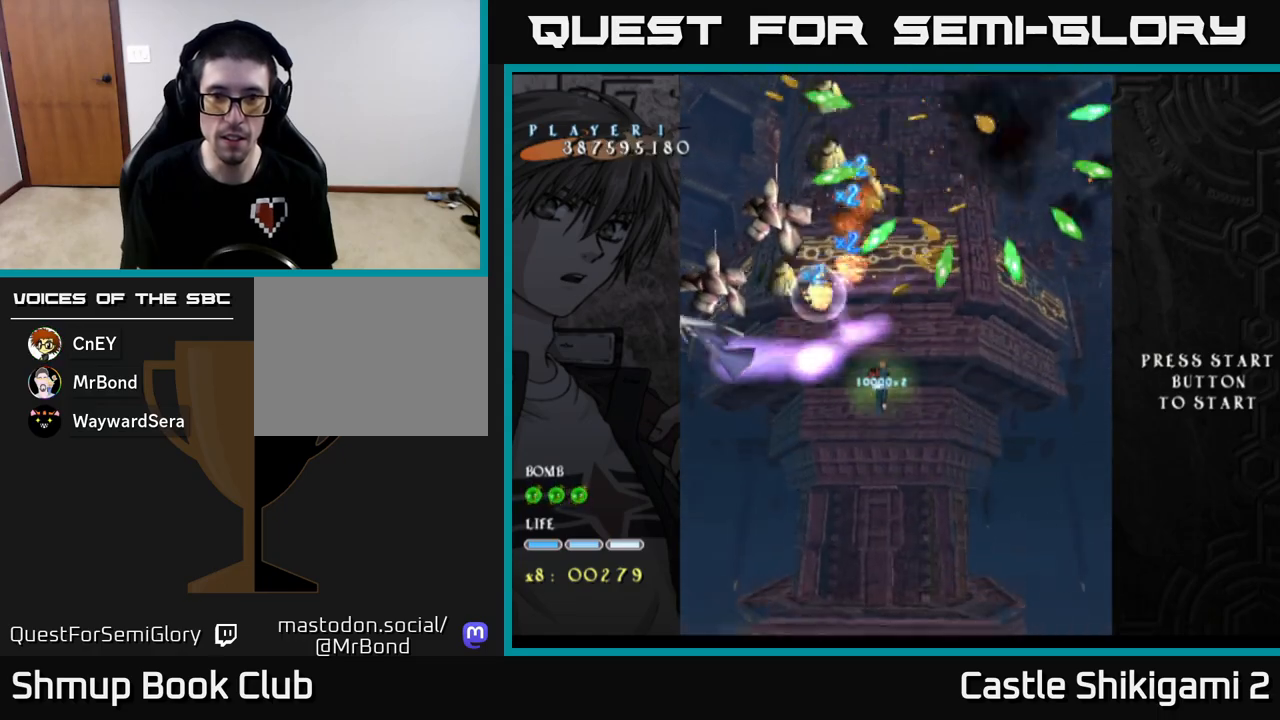
{"buttons": ["X"], "left_stick": "center", "events": [[300, "DPAD_UP", "up"]]}
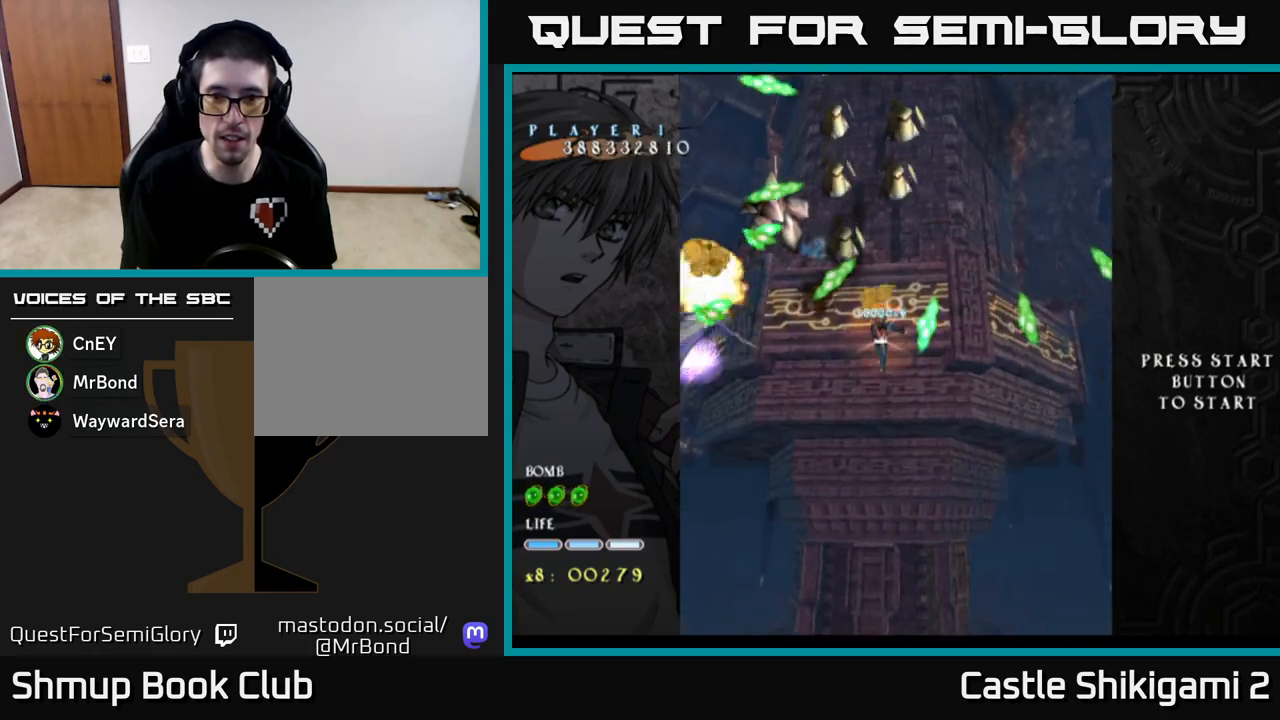
{"buttons": ["X", "DPAD_DOWN", "DPAD_LEFT"], "left_stick": "center", "events": [[150, "DPAD_DOWN", "down"], [300, "DPAD_DOWN", "up"], [367, "DPAD_DOWN", "down"], [467, "DPAD_LEFT", "down"]]}
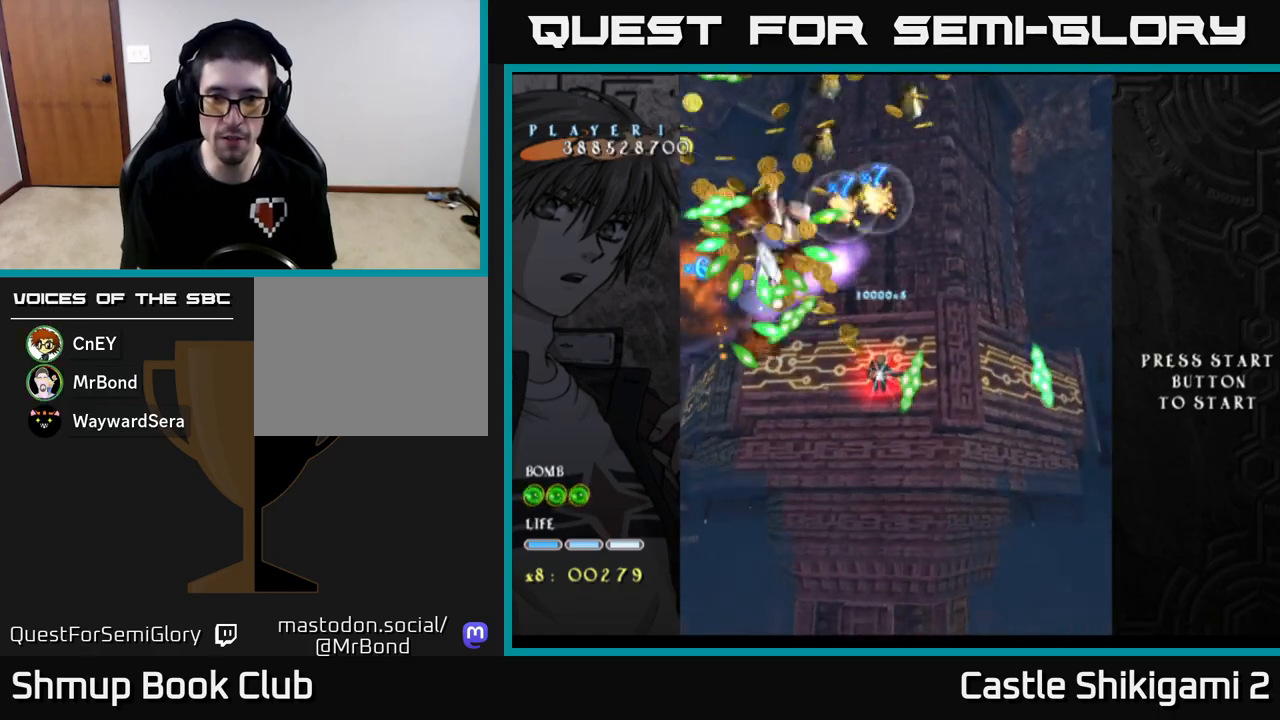
{"buttons": ["X"], "left_stick": "center", "events": [[67, "DPAD_LEFT", "up"], [233, "DPAD_DOWN", "up"], [233, "DPAD_LEFT", "down"], [333, "DPAD_DOWN", "down"], [333, "DPAD_LEFT", "up"], [483, "DPAD_DOWN", "up"]]}
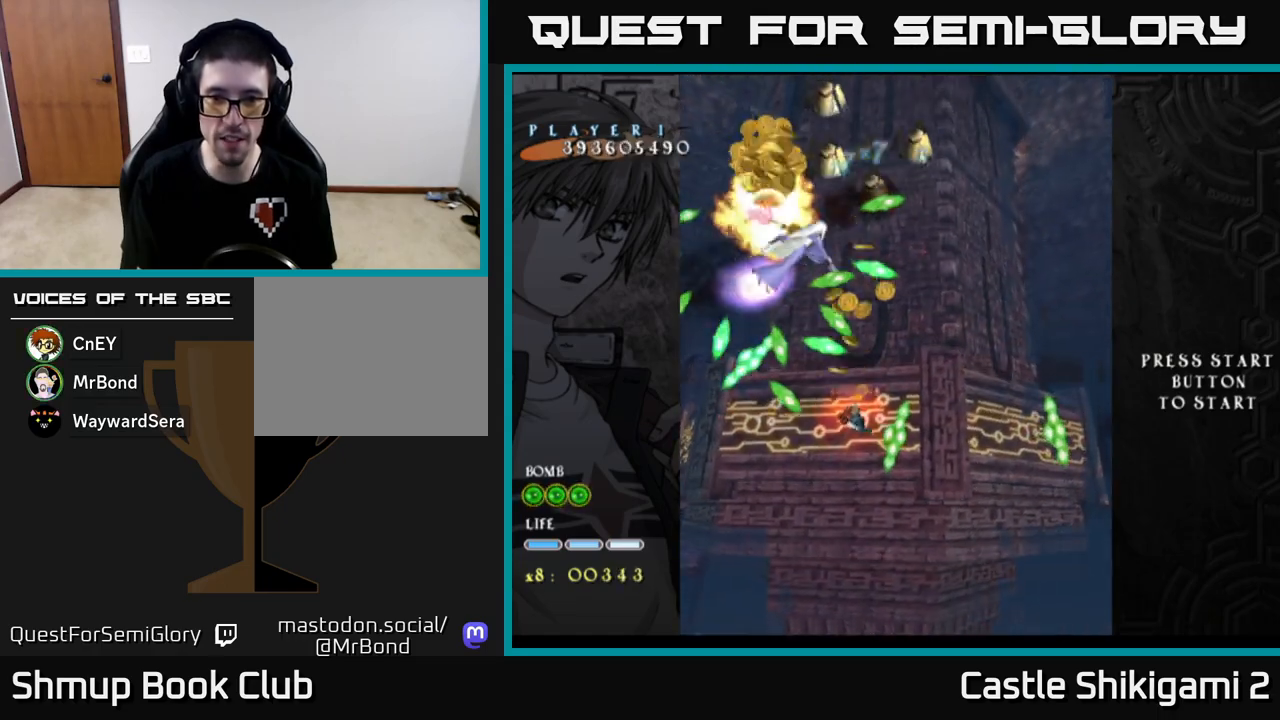
{"buttons": ["X", "DPAD_RIGHT"], "left_stick": "center", "events": [[83, "DPAD_DOWN", "down"], [217, "DPAD_LEFT", "down"], [233, "DPAD_DOWN", "up"], [317, "DPAD_LEFT", "up"], [333, "DPAD_DOWN", "down"], [350, "DPAD_RIGHT", "down"], [367, "DPAD_DOWN", "up"]]}
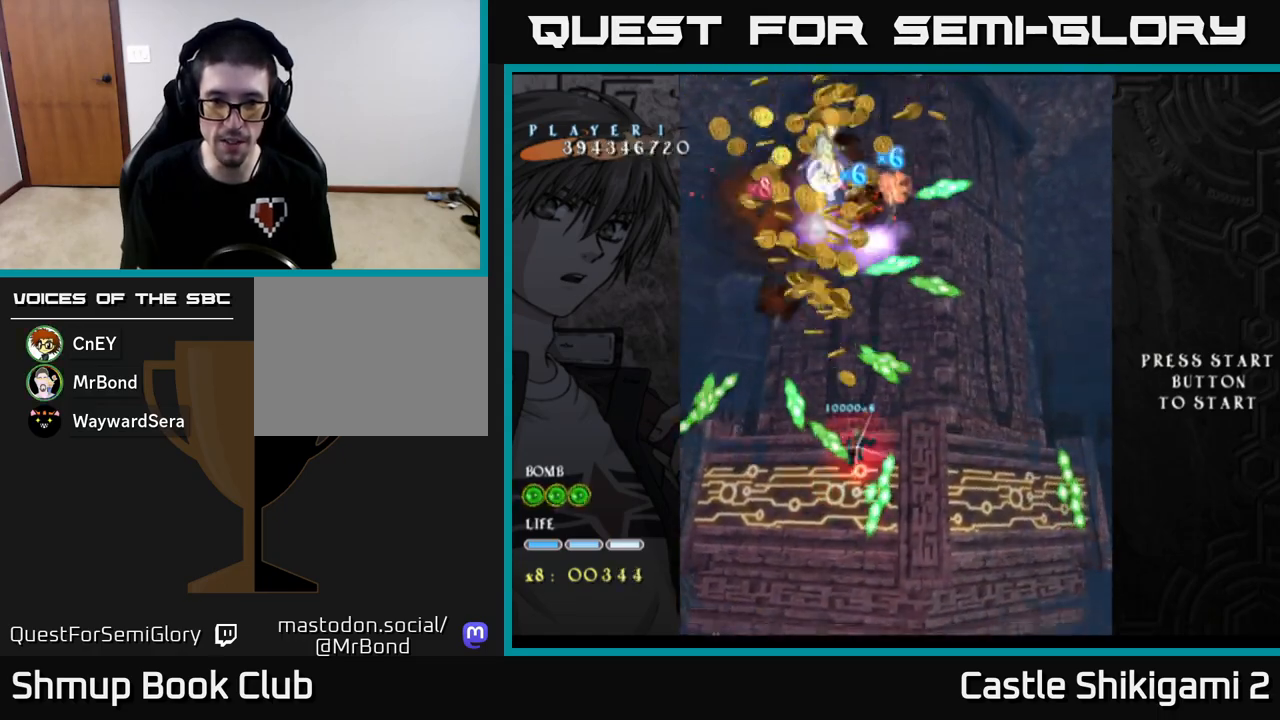
{"buttons": ["X", "DPAD_RIGHT"], "left_stick": "center", "events": [[67, "DPAD_RIGHT", "up"], [267, "DPAD_DOWN", "down"], [283, "DPAD_RIGHT", "down"], [433, "DPAD_DOWN", "up"]]}
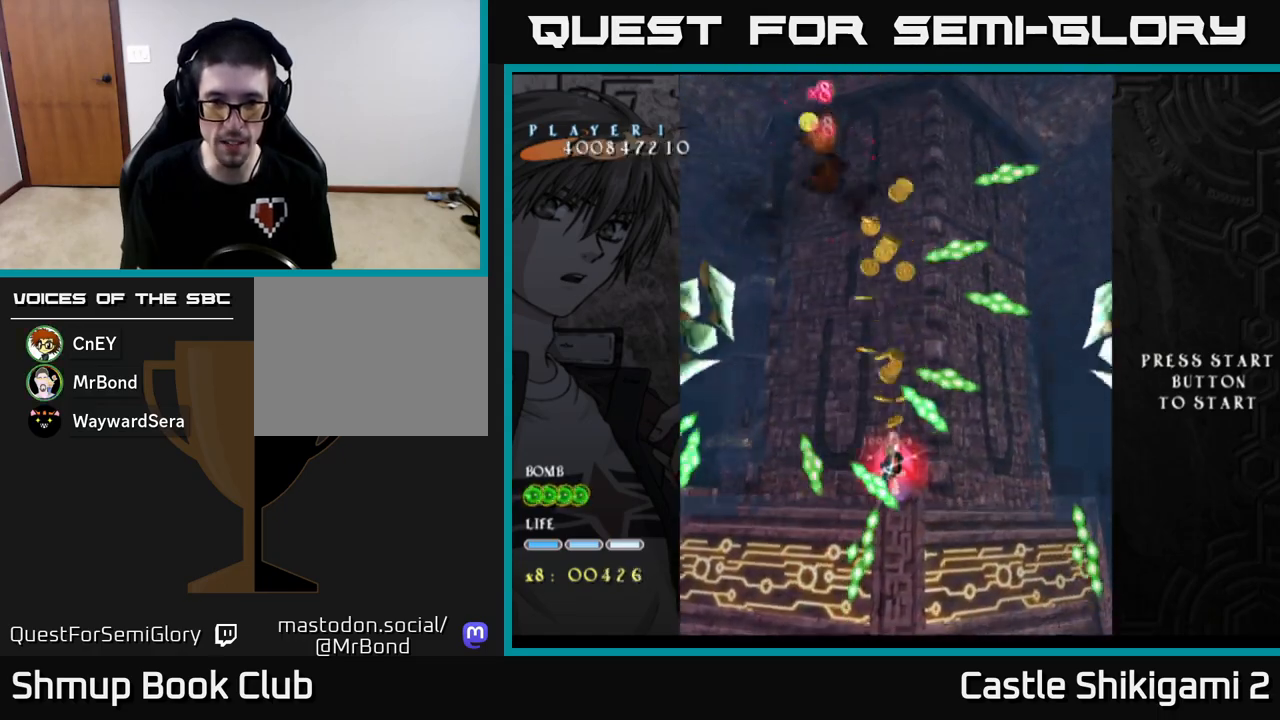
{"buttons": ["X", "DPAD_RIGHT"], "left_stick": "center", "events": [[100, "DPAD_DOWN", "down"], [417, "DPAD_DOWN", "up"]]}
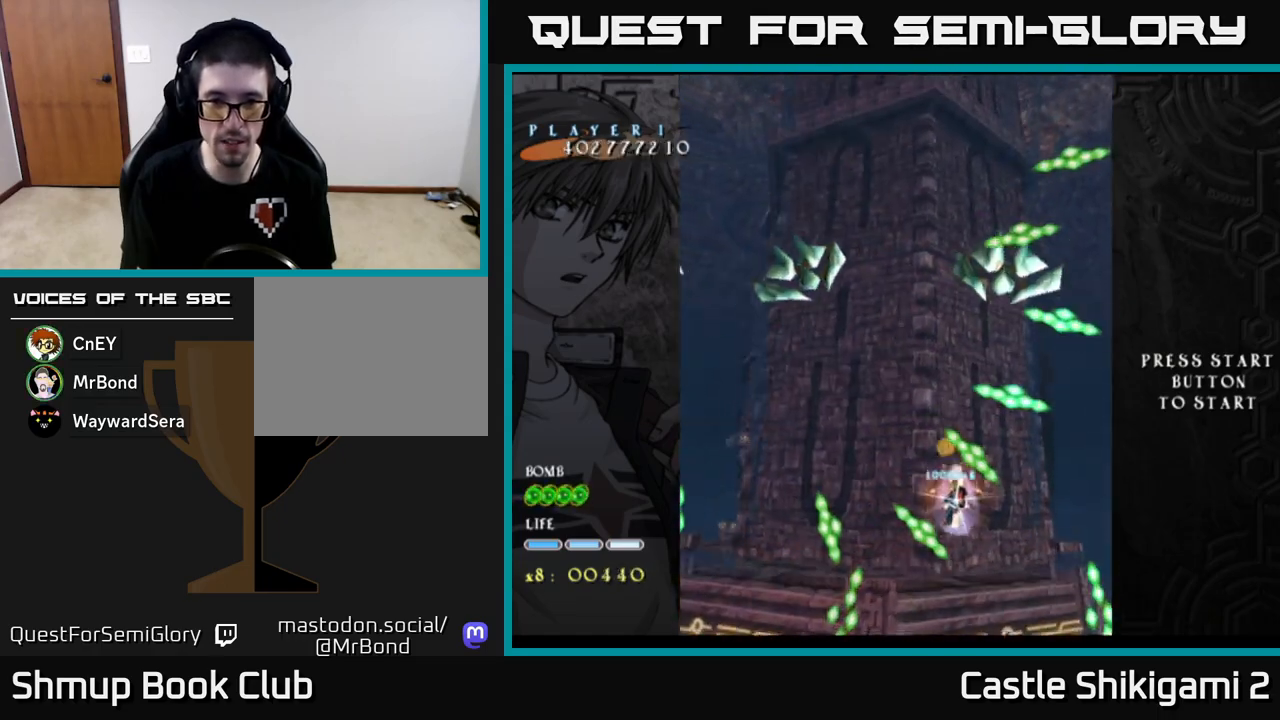
{"buttons": ["X", "DPAD_DOWN", "DPAD_RIGHT"], "left_stick": "center", "events": [[17, "DPAD_DOWN", "down"], [67, "DPAD_RIGHT", "up"], [100, "DPAD_RIGHT", "down"], [167, "DPAD_DOWN", "up"], [200, "DPAD_DOWN", "down"], [267, "DPAD_RIGHT", "up"], [417, "DPAD_RIGHT", "down"]]}
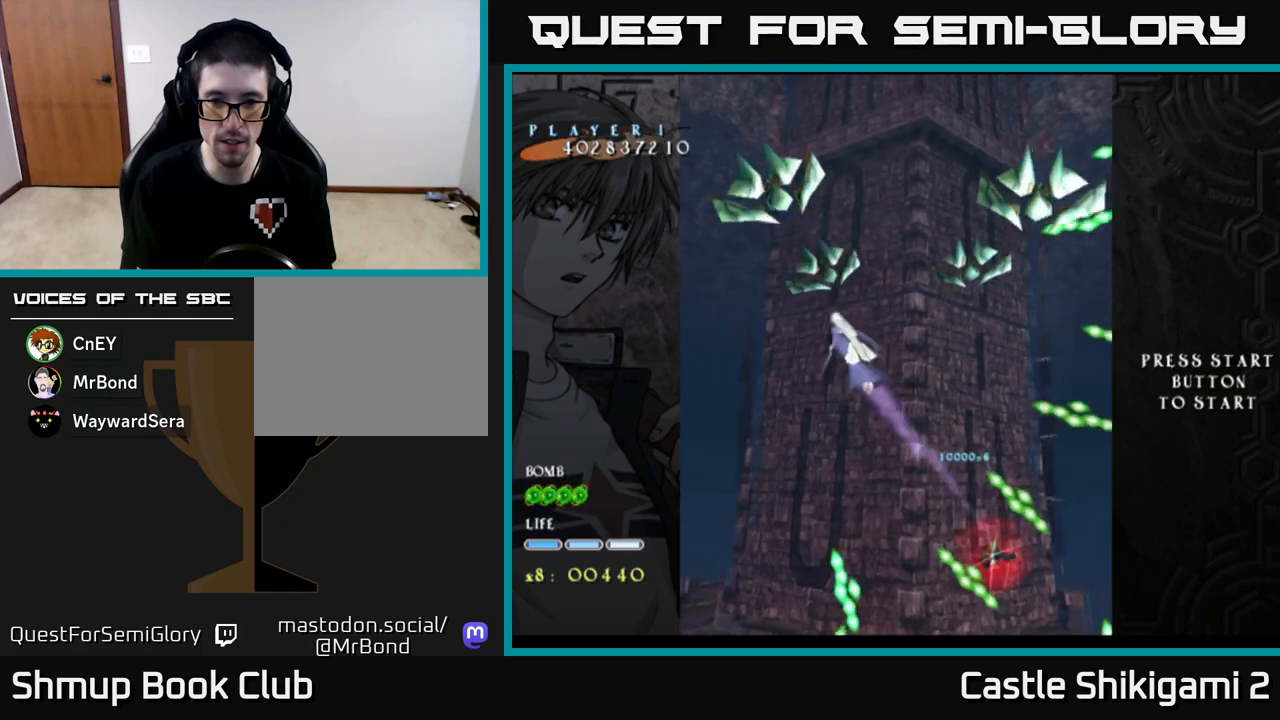
{"buttons": ["X"], "left_stick": "center", "events": [[17, "DPAD_RIGHT", "up"], [100, "DPAD_DOWN", "up"], [217, "DPAD_UP", "down"], [267, "DPAD_RIGHT", "down"], [333, "DPAD_UP", "up"], [450, "DPAD_RIGHT", "up"]]}
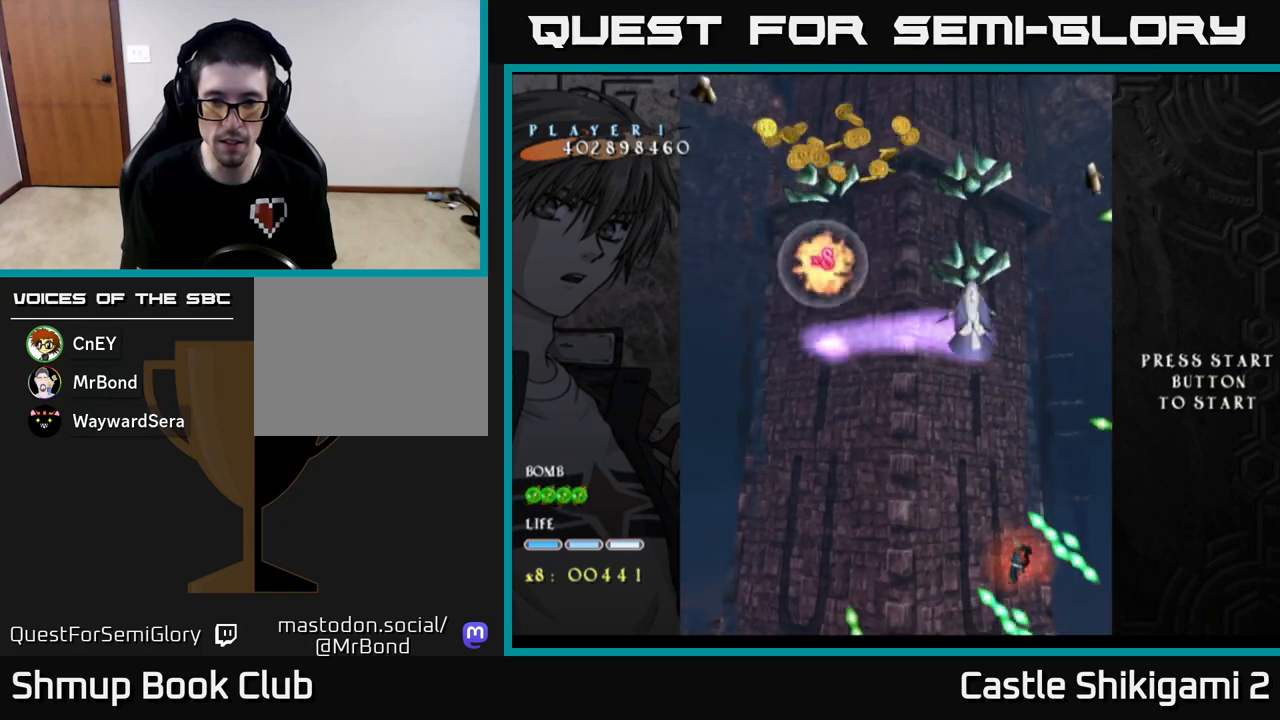
{"buttons": ["X", "DPAD_LEFT"], "left_stick": "center", "events": [[117, "DPAD_RIGHT", "down"], [283, "DPAD_RIGHT", "up"], [467, "DPAD_LEFT", "down"]]}
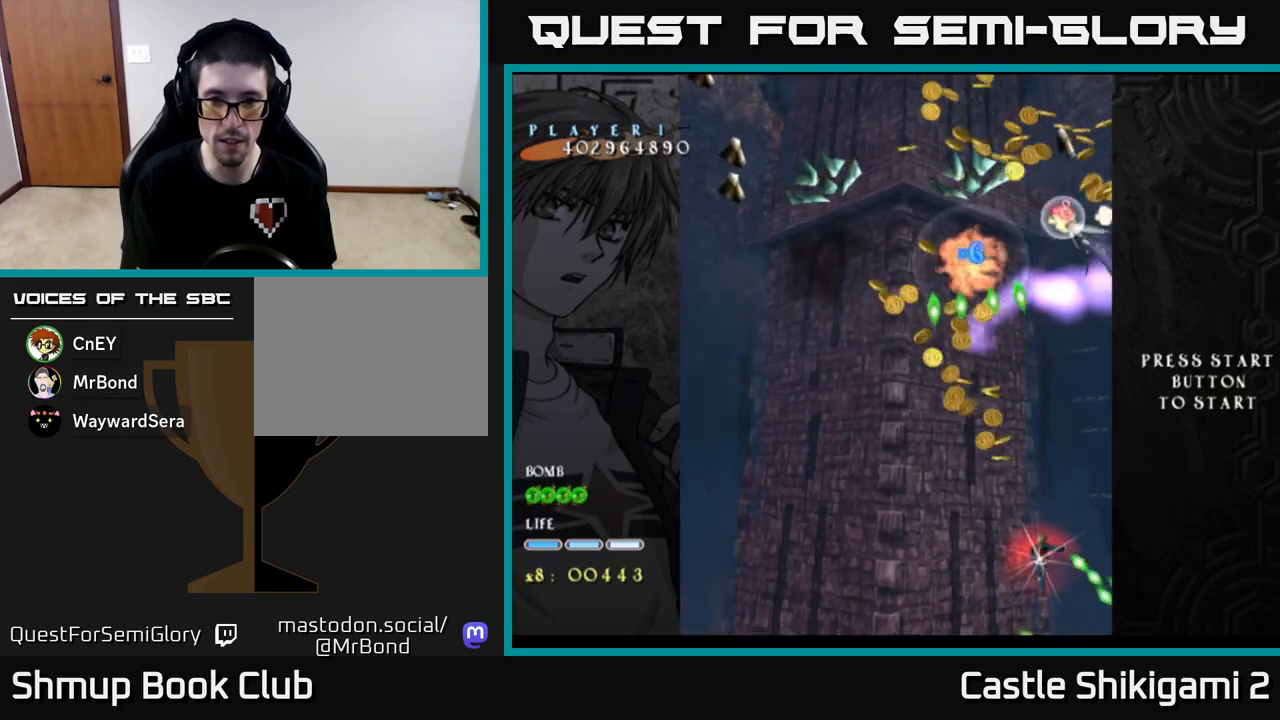
{"buttons": ["X", "DPAD_UP", "DPAD_LEFT"], "left_stick": "center", "events": [[50, "DPAD_UP", "down"]]}
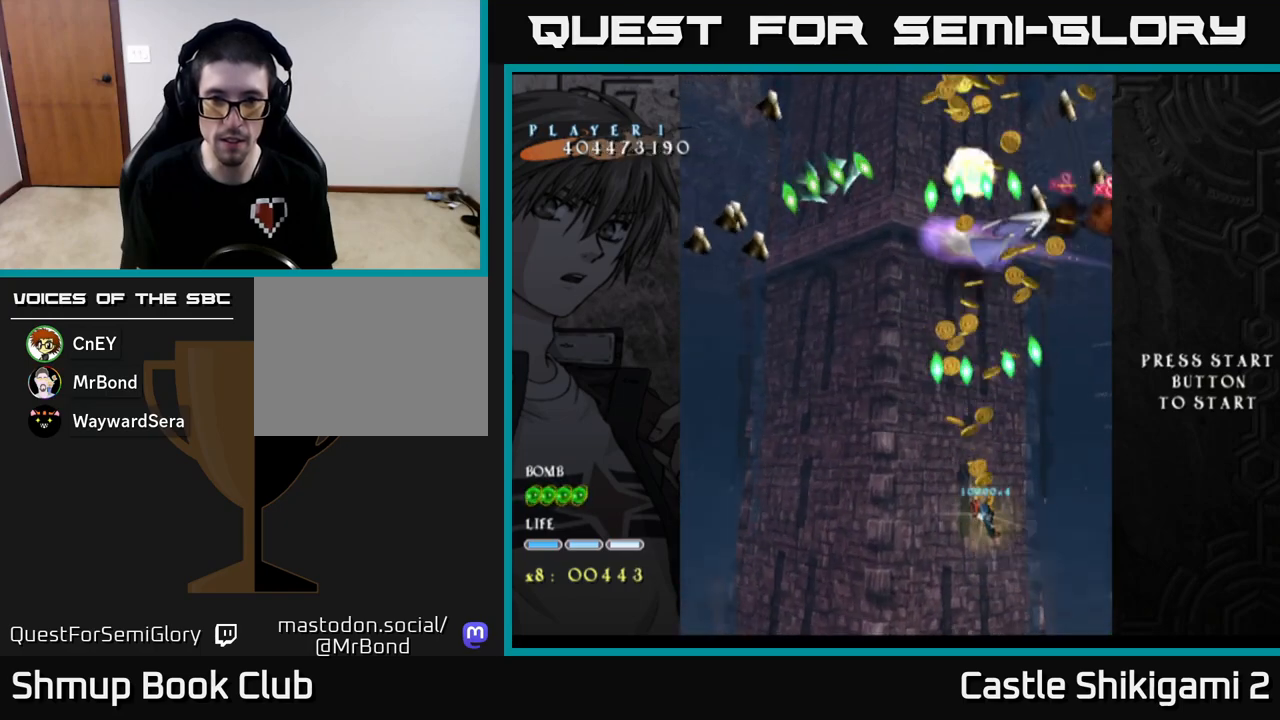
{"buttons": ["X"], "left_stick": "center", "events": [[117, "DPAD_LEFT", "up"], [217, "DPAD_UP", "up"], [300, "DPAD_LEFT", "down"], [383, "DPAD_LEFT", "up"]]}
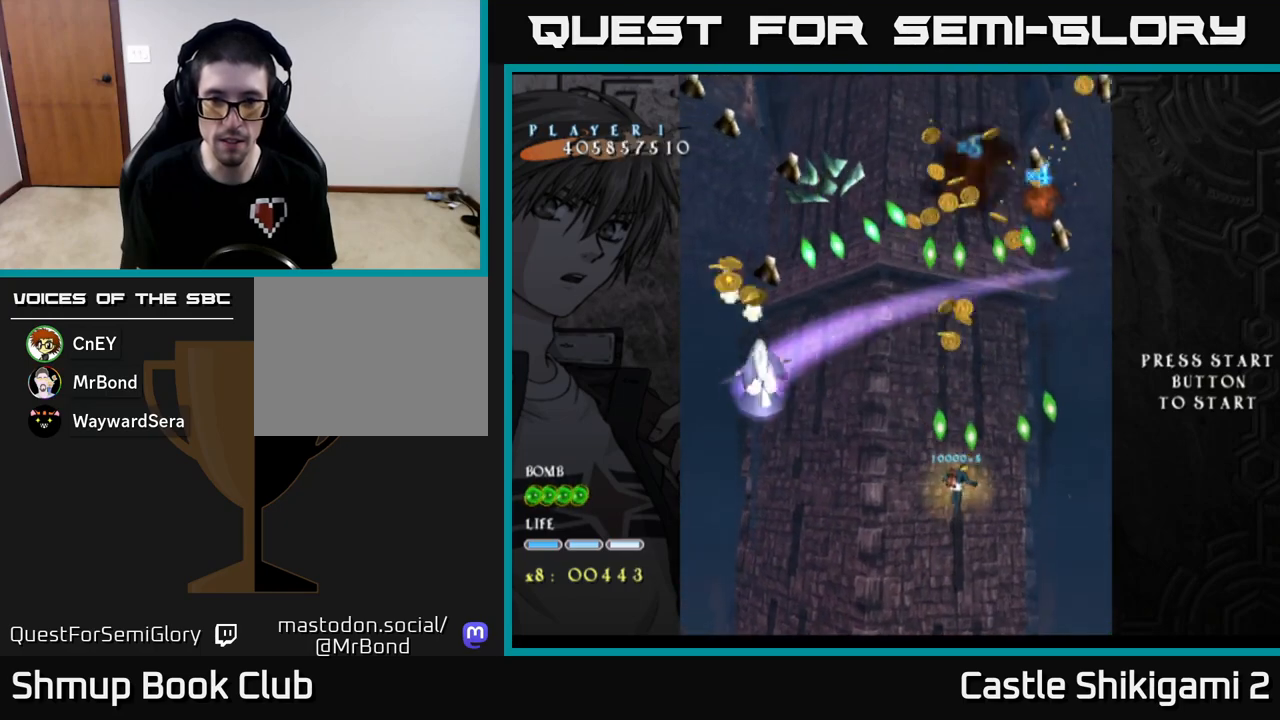
{"buttons": ["X"], "left_stick": "center", "events": [[183, "DPAD_RIGHT", "down"], [233, "DPAD_RIGHT", "up"]]}
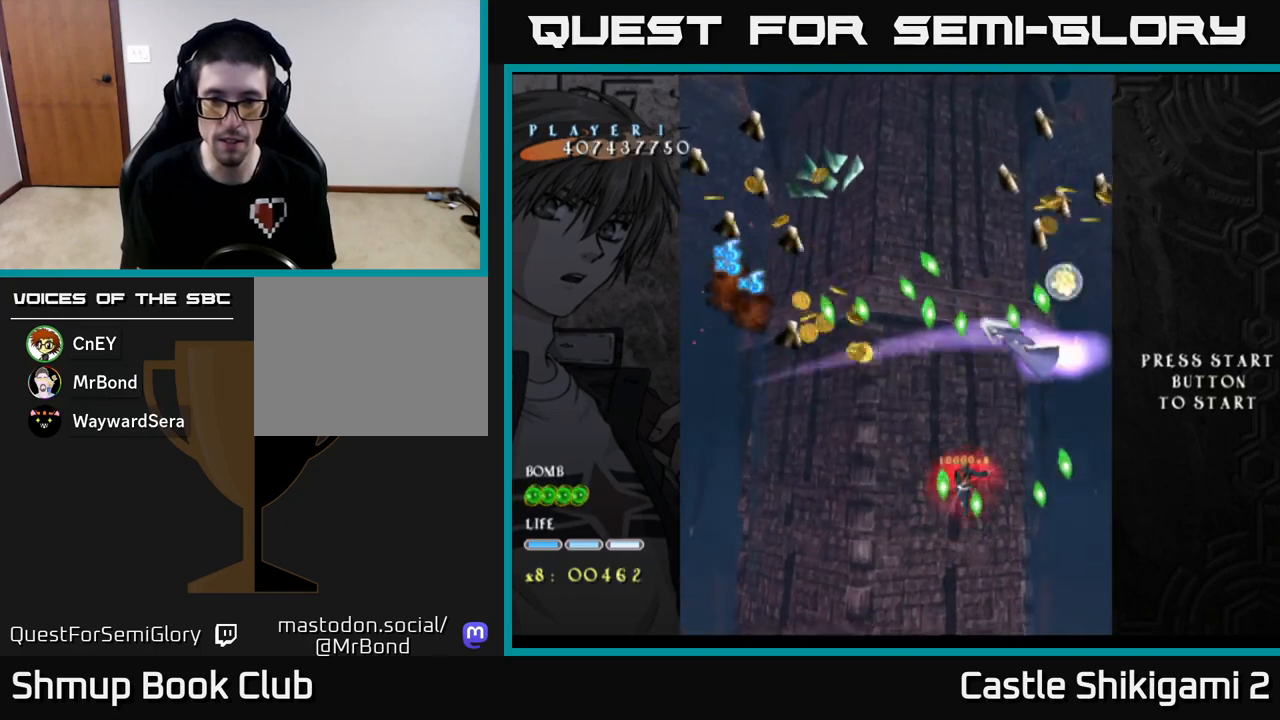
{"buttons": ["X", "DPAD_DOWN"], "left_stick": "center", "events": [[67, "DPAD_DOWN", "down"]]}
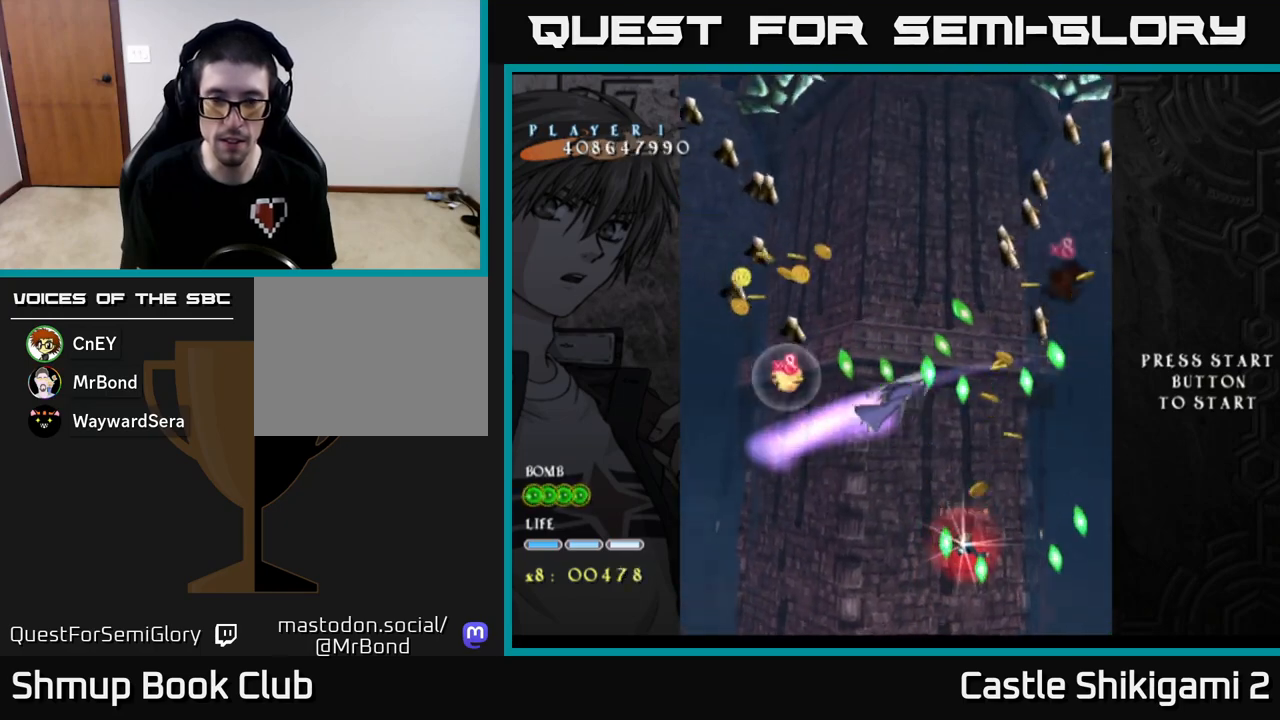
{"buttons": ["X"], "left_stick": "center", "events": [[317, "DPAD_DOWN", "up"]]}
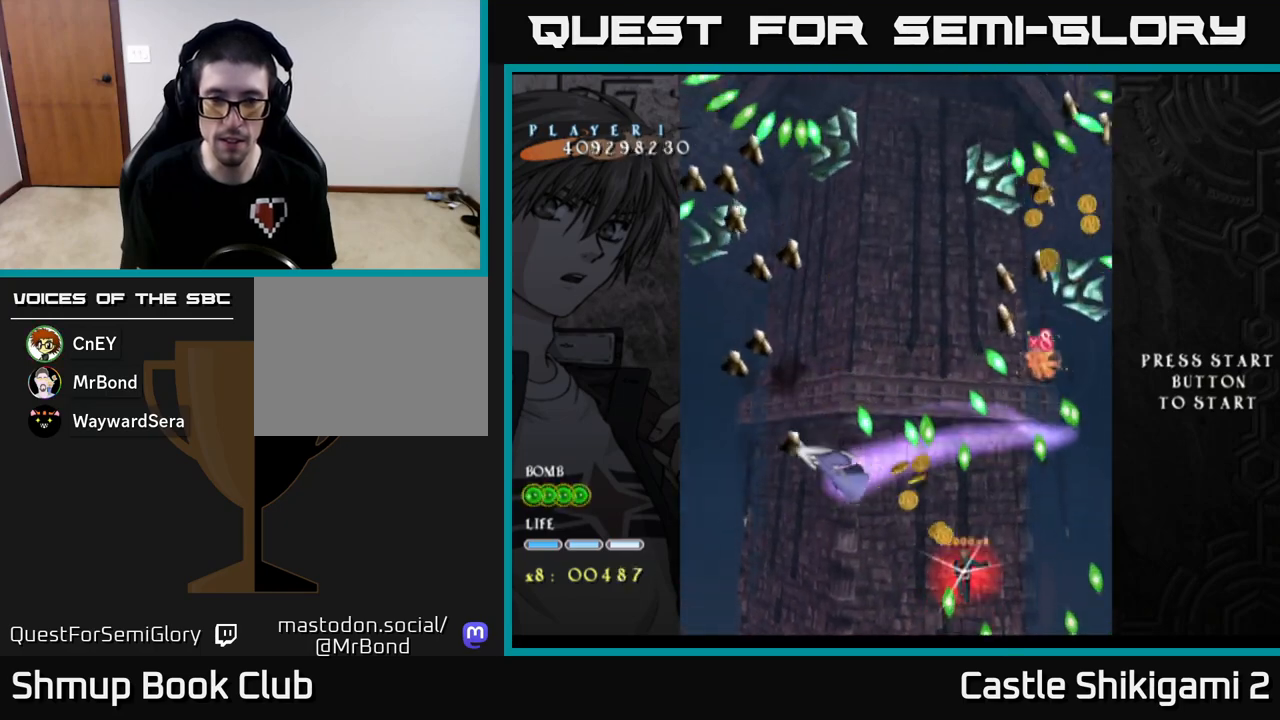
{"buttons": ["X"], "left_stick": "center", "events": [[83, "DPAD_LEFT", "down"], [367, "DPAD_LEFT", "up"]]}
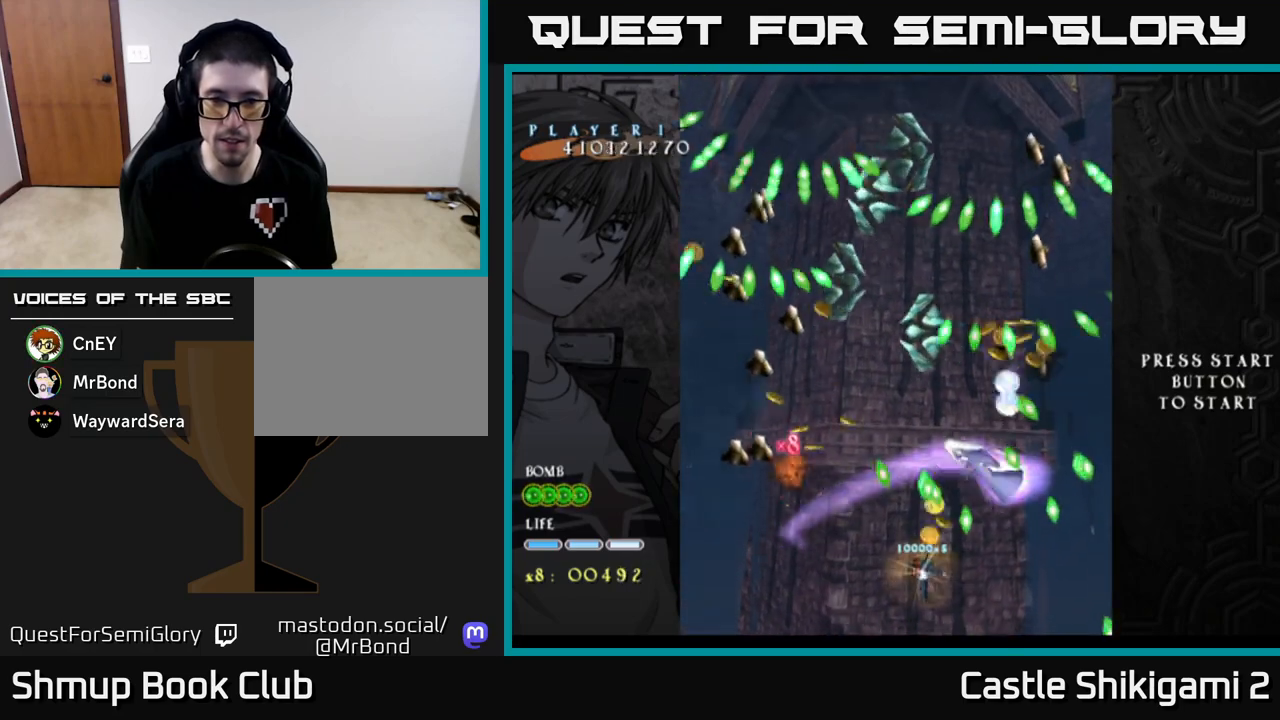
{"buttons": ["X", "DPAD_RIGHT"], "left_stick": "center", "events": [[117, "DPAD_RIGHT", "down"], [183, "DPAD_RIGHT", "up"], [417, "DPAD_RIGHT", "down"]]}
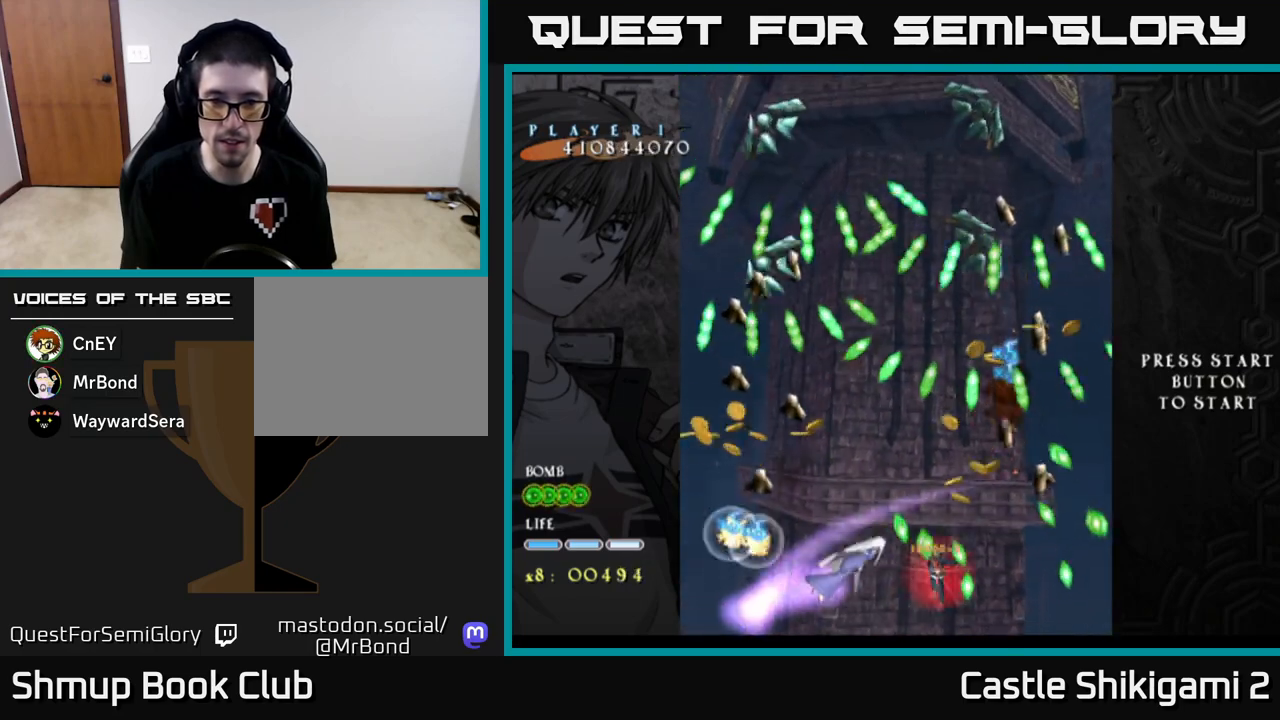
{"buttons": ["X", "DPAD_LEFT"], "left_stick": "center", "events": [[33, "DPAD_RIGHT", "up"], [483, "DPAD_LEFT", "down"]]}
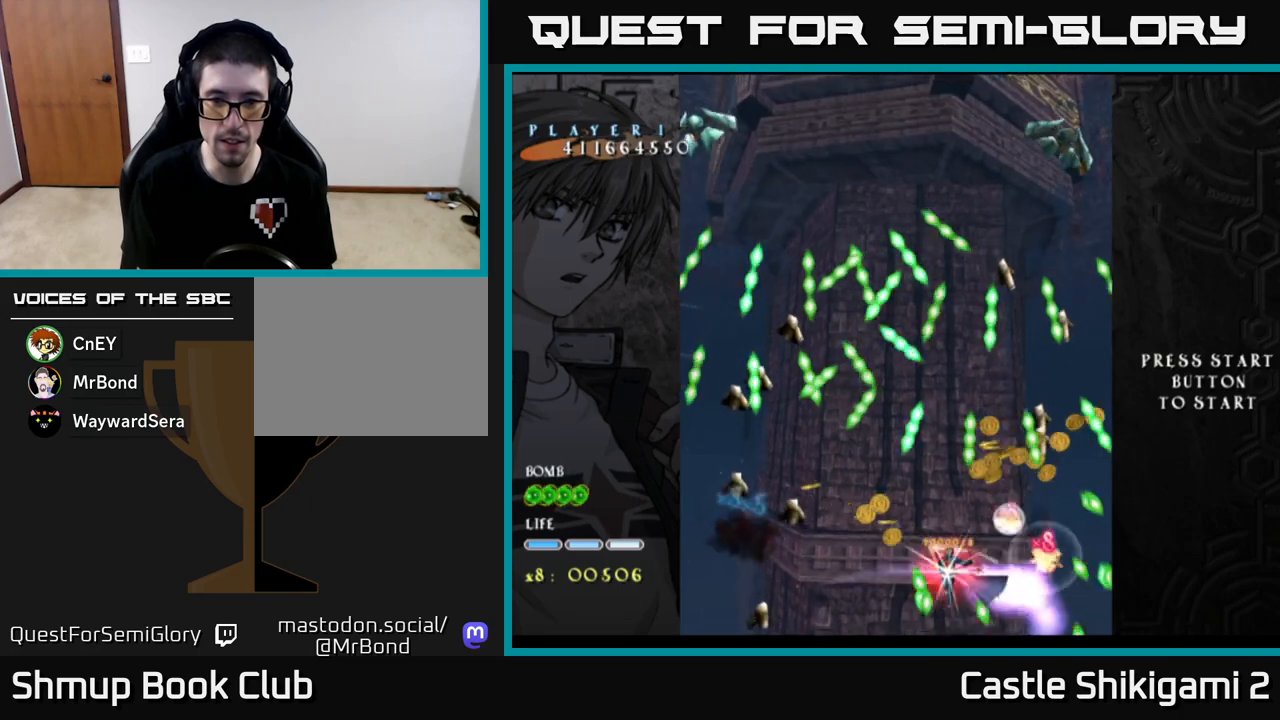
{"buttons": ["X", "DPAD_UP", "DPAD_LEFT"], "left_stick": "center", "events": [[33, "DPAD_UP", "down"], [100, "DPAD_LEFT", "up"], [333, "DPAD_LEFT", "down"]]}
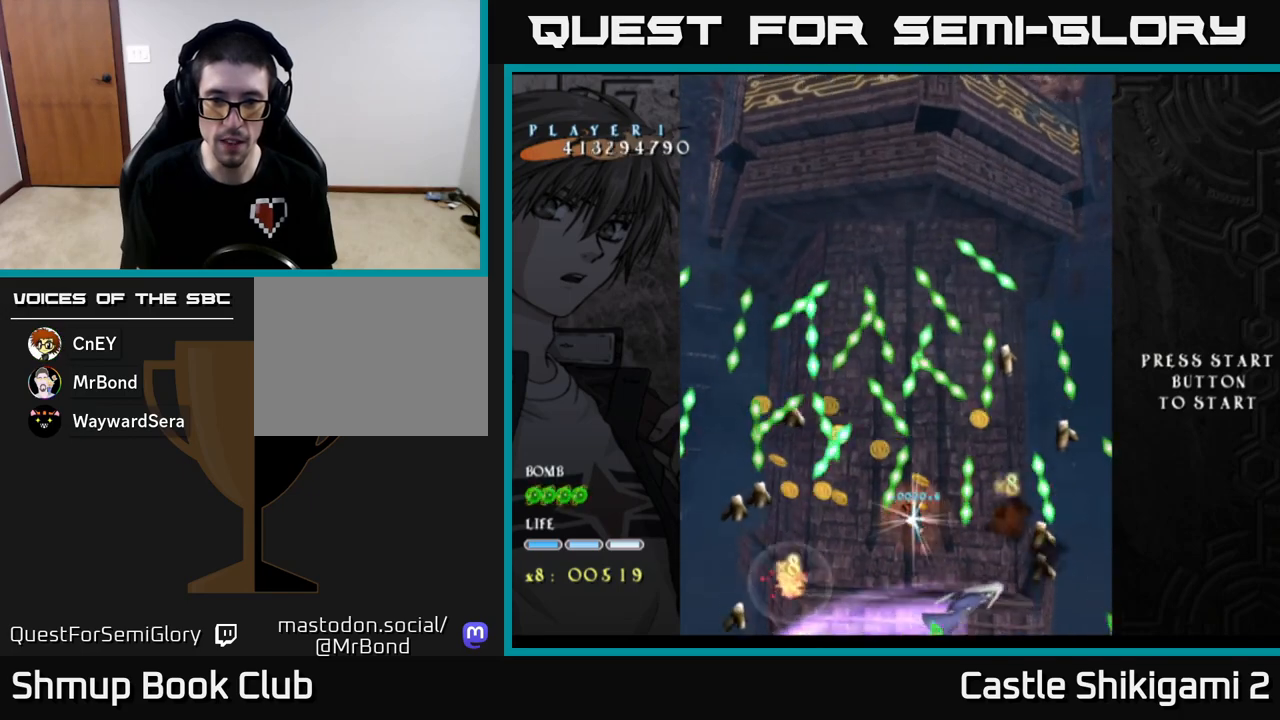
{"buttons": ["X"], "left_stick": "center", "events": [[33, "DPAD_LEFT", "up"], [33, "DPAD_UP", "up"], [367, "DPAD_DOWN", "down"], [500, "DPAD_DOWN", "up"]]}
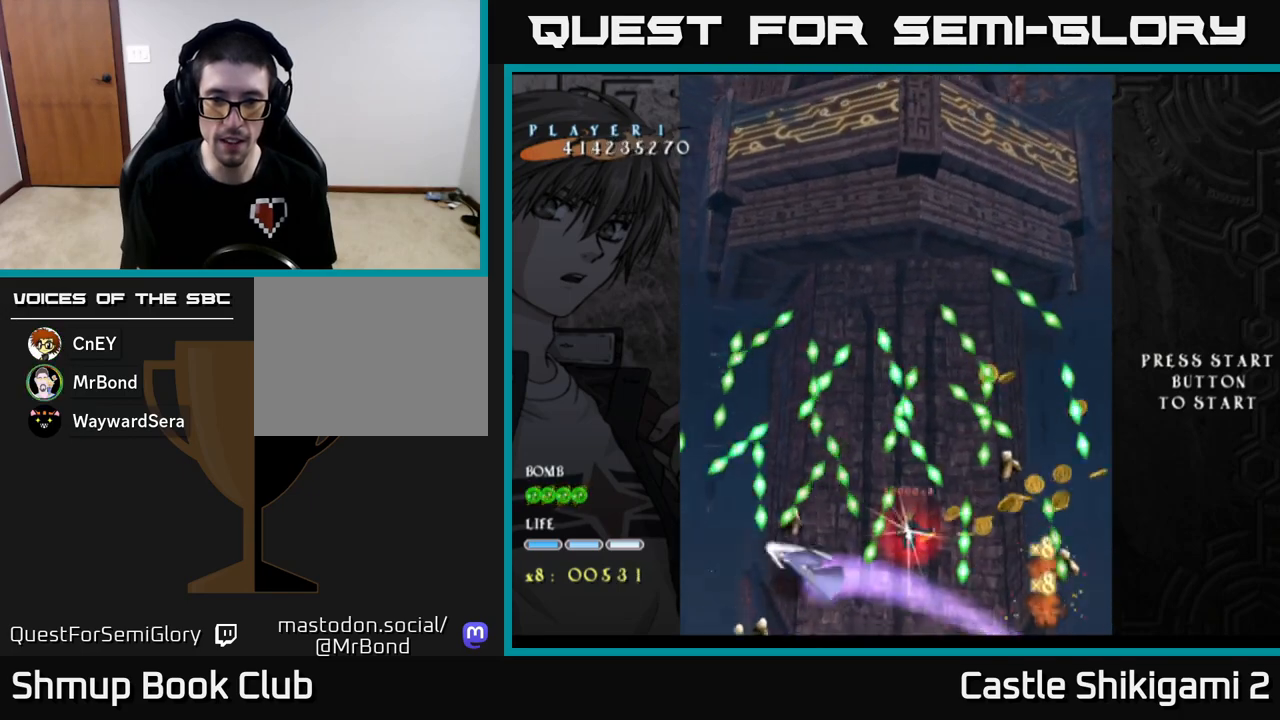
{"buttons": ["X"], "left_stick": "center", "events": [[350, "DPAD_LEFT", "down"], [417, "DPAD_LEFT", "up"]]}
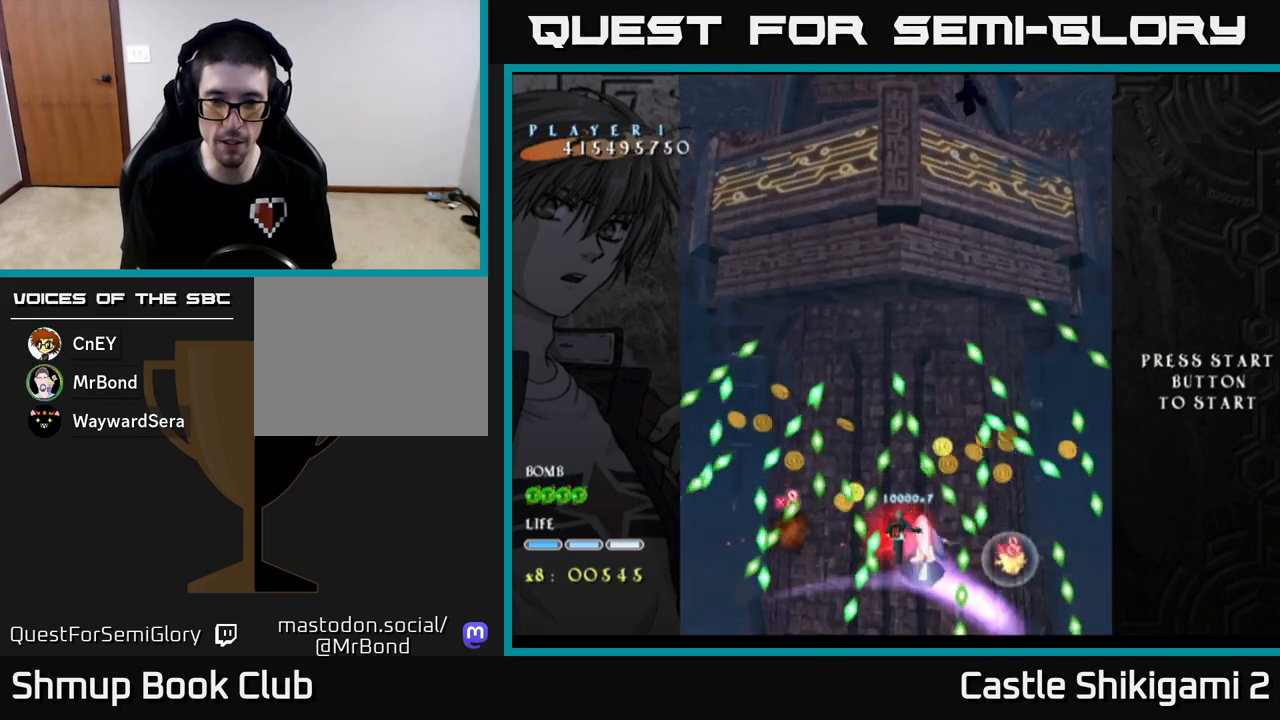
{"buttons": ["X"], "left_stick": "center", "events": [[383, "DPAD_UP", "down"], [467, "DPAD_UP", "up"]]}